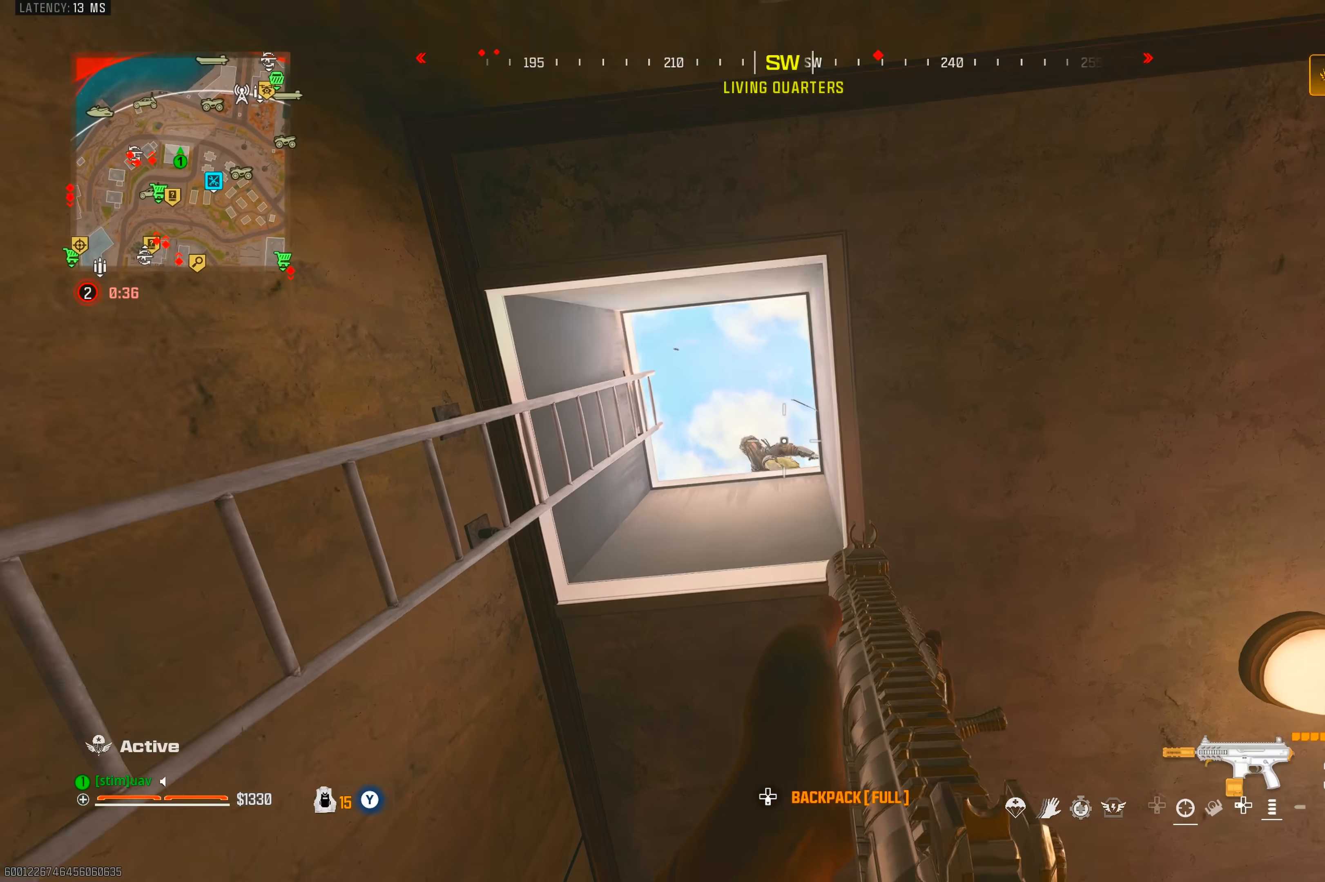
Gameplay with a controller (PlayStation layout); each line is a JSON object with the inputs held at the frame after it (dt_ms = milliseconds from this image to that frame). "events" lists button and stick changes between this image and that frame as [ms after this image, input, new state], when the widget could be followed in between. Not read: L3 R3.
{"dt_ms": 500, "buttons": ["R1"], "left_stick": "center", "right_stick": "down-left", "events": [[100, "L1", "down"], [100, "R1", "down"], [150, "left_stick", "down-left"], [167, "right_stick", "down-left"], [300, "left_stick", "center"], [467, "L1", "up"]]}
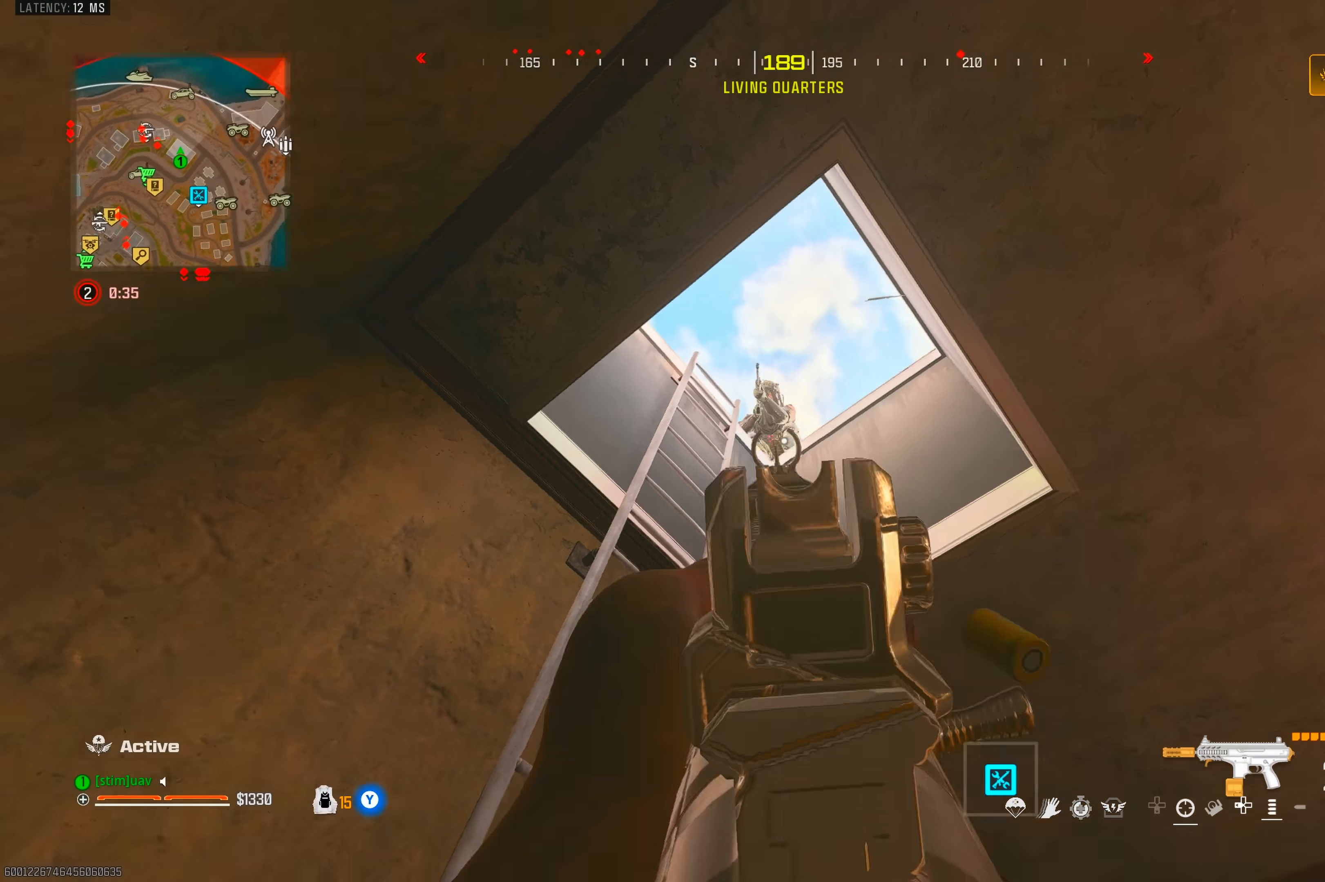
{"dt_ms": 500, "buttons": ["L1", "R1"], "left_stick": "right", "right_stick": "center", "events": [[50, "L1", "down"], [50, "left_stick", "up-right"], [100, "right_stick", "center"], [150, "left_stick", "right"], [167, "right_stick", "up-right"], [317, "left_stick", "left"], [333, "right_stick", "left"], [450, "left_stick", "center"], [500, "left_stick", "right"], [500, "right_stick", "center"]]}
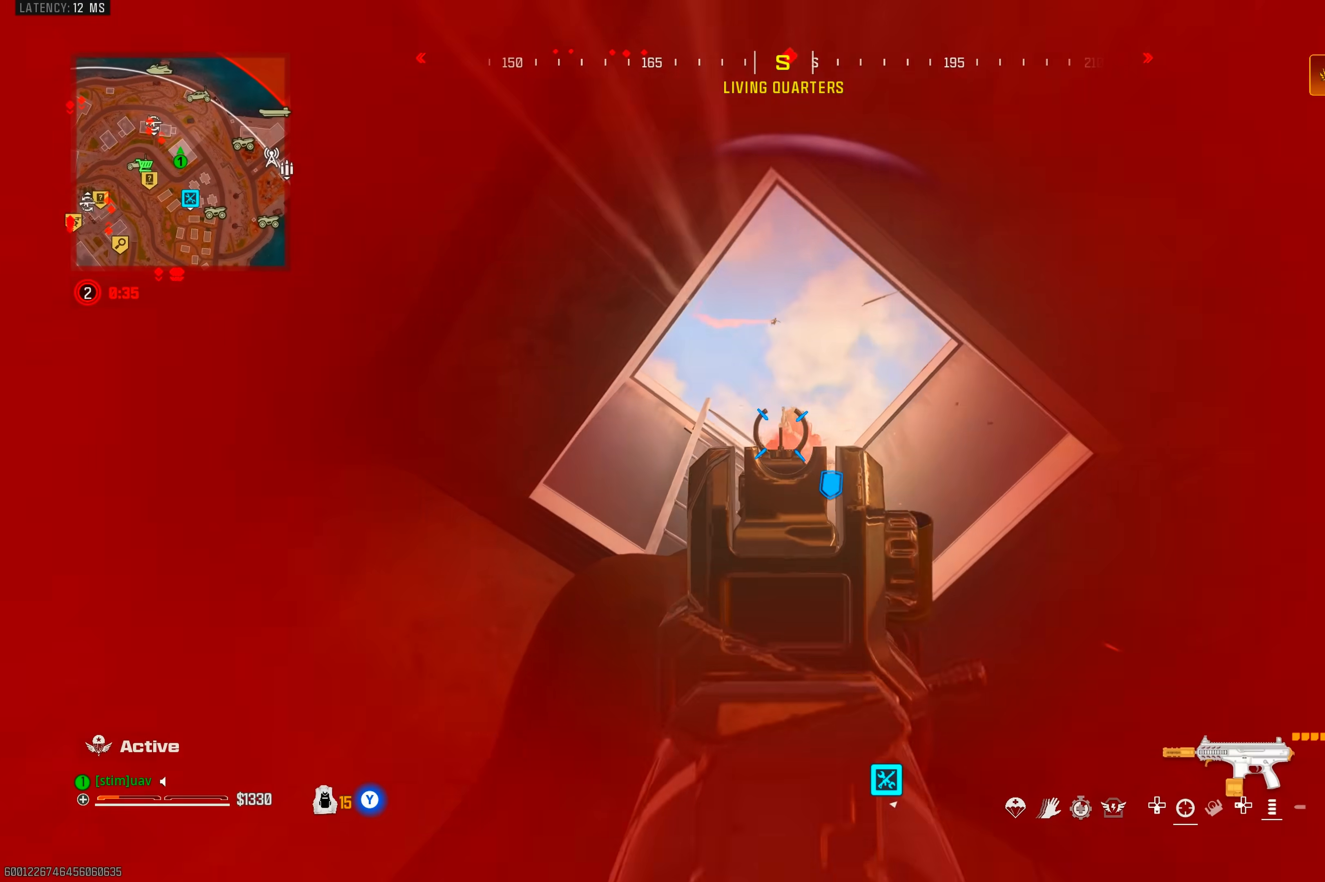
{"dt_ms": 500, "buttons": ["TRIANGLE", "L1", "R1"], "left_stick": "up-right", "right_stick": "center", "events": [[67, "right_stick", "down"], [83, "left_stick", "center"], [133, "left_stick", "left"], [200, "left_stick", "center"], [250, "left_stick", "right"], [383, "right_stick", "center"], [450, "TRIANGLE", "down"], [467, "left_stick", "up-right"]]}
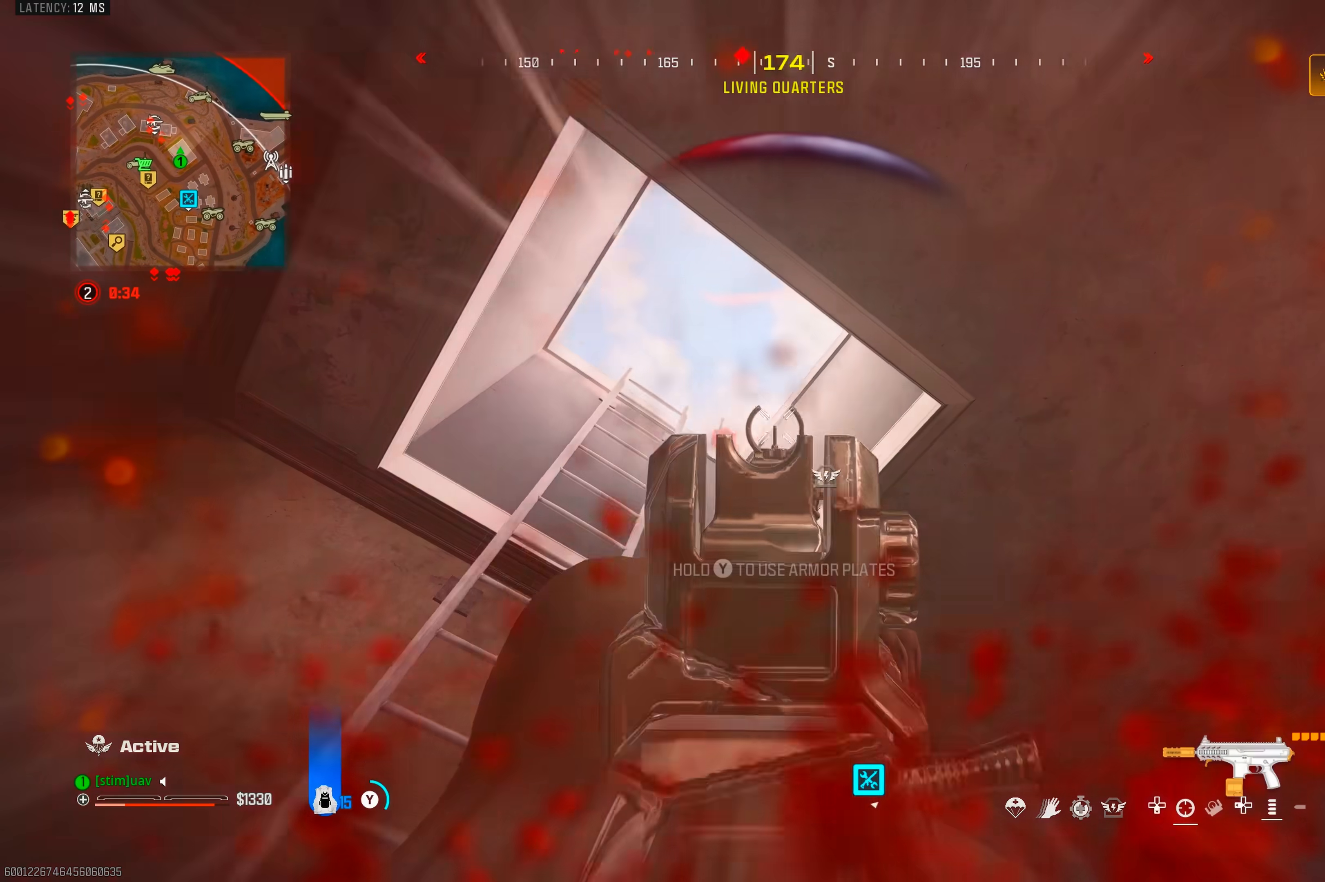
{"dt_ms": 500, "buttons": ["TRIANGLE"], "left_stick": "up-left", "right_stick": "down"}
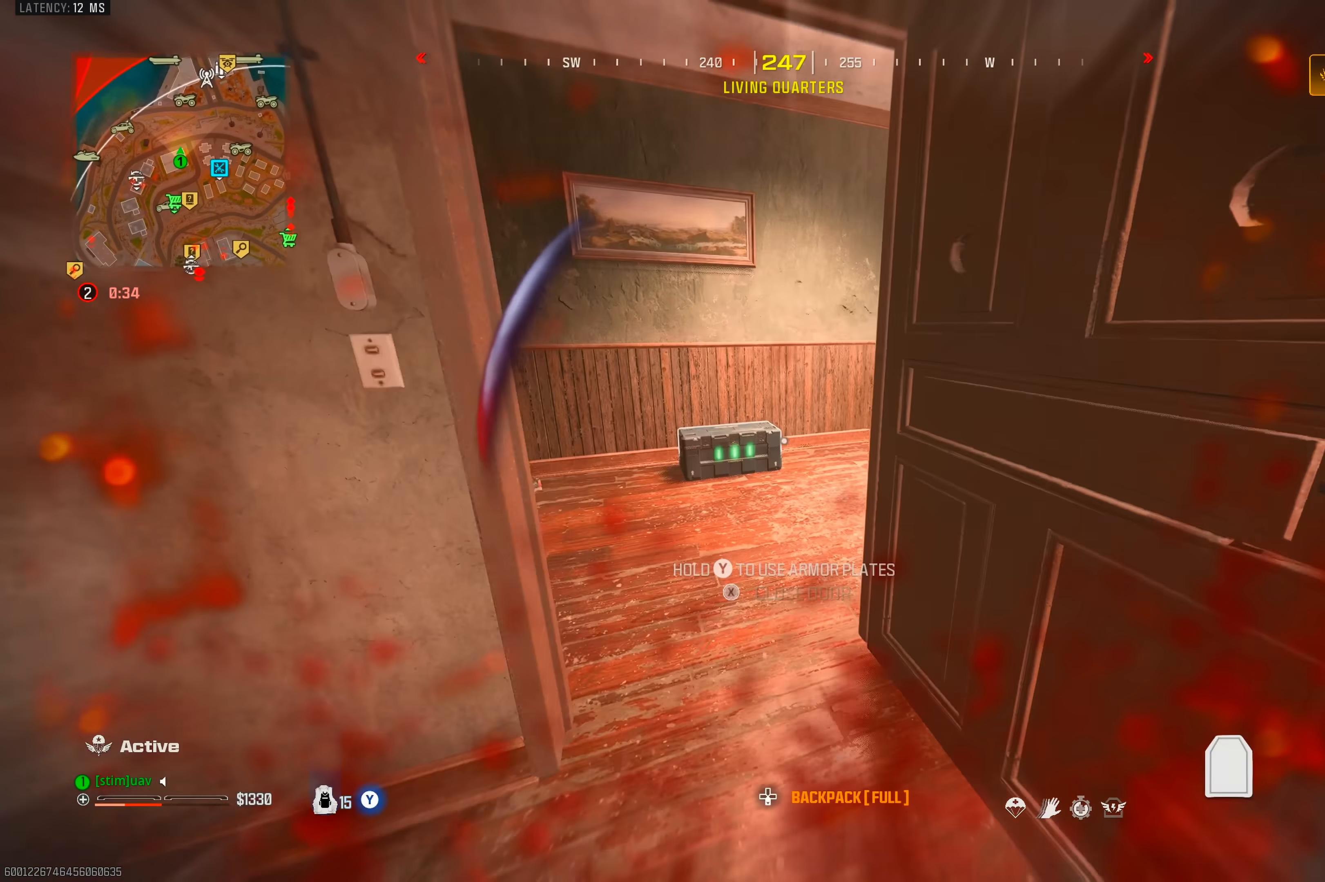
{"dt_ms": 500, "buttons": [], "left_stick": "left", "right_stick": "right", "events": [[33, "TRIANGLE", "up"], [33, "right_stick", "right"], [150, "left_stick", "down-left"], [233, "SQUARE", "down"], [267, "left_stick", "left"], [283, "SQUARE", "up"], [283, "right_stick", "left"], [400, "right_stick", "right"]]}
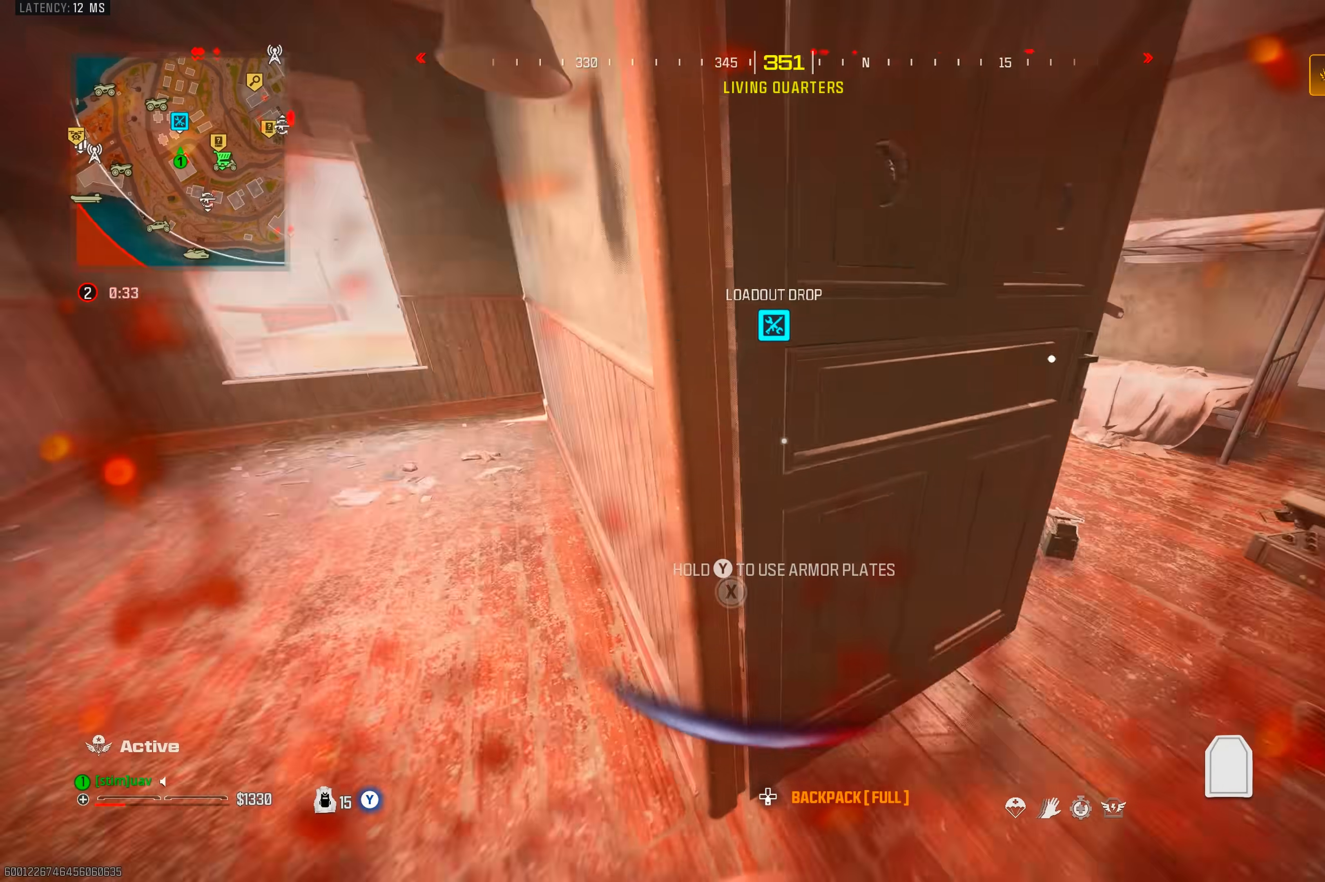
{"dt_ms": 1000, "buttons": [], "left_stick": "center", "right_stick": "center", "events": [[483, "left_stick", "center"], [650, "right_stick", "center"]]}
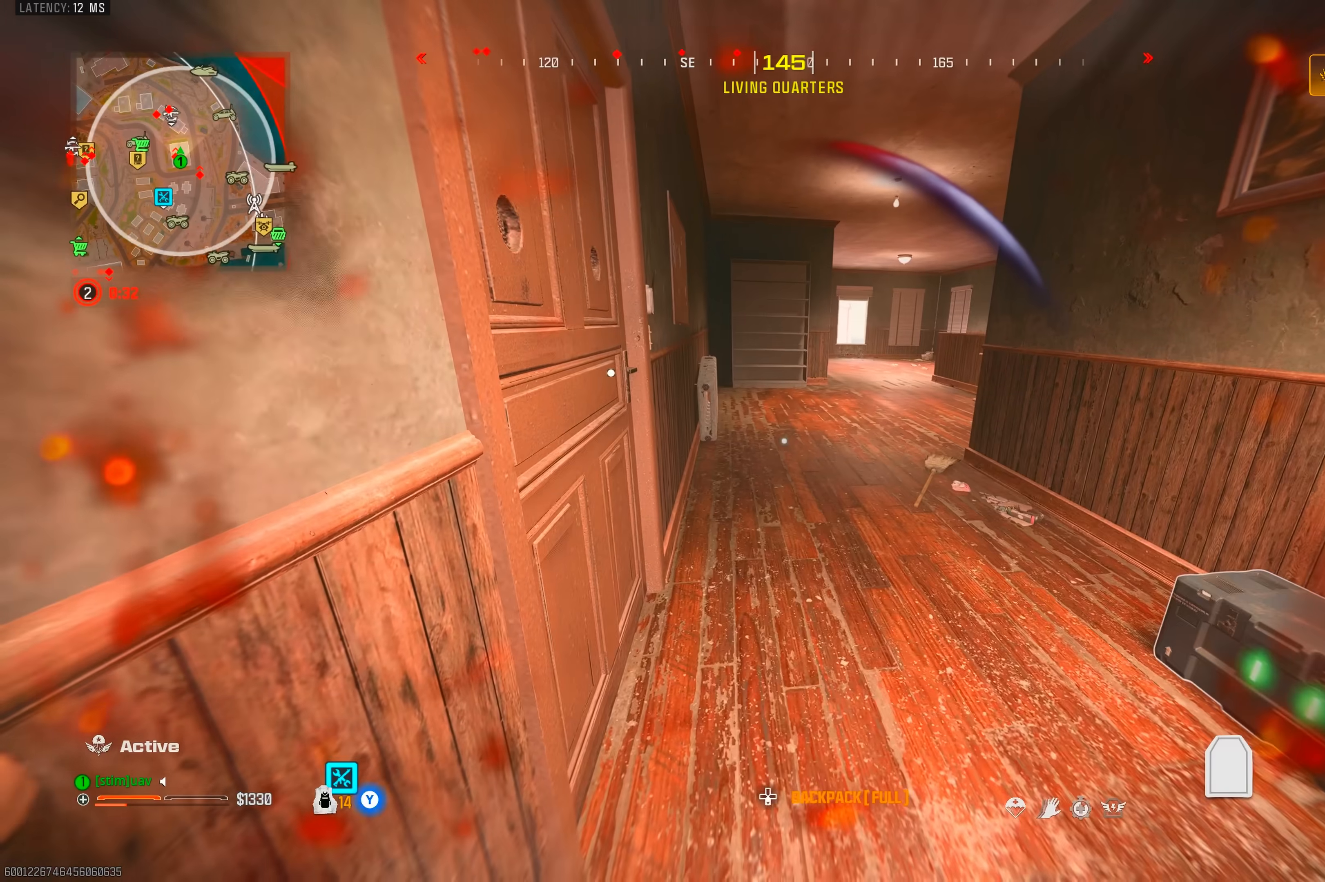
{"dt_ms": 500, "buttons": [], "left_stick": "center", "right_stick": "center", "events": [[167, "right_stick", "right"], [300, "right_stick", "center"]]}
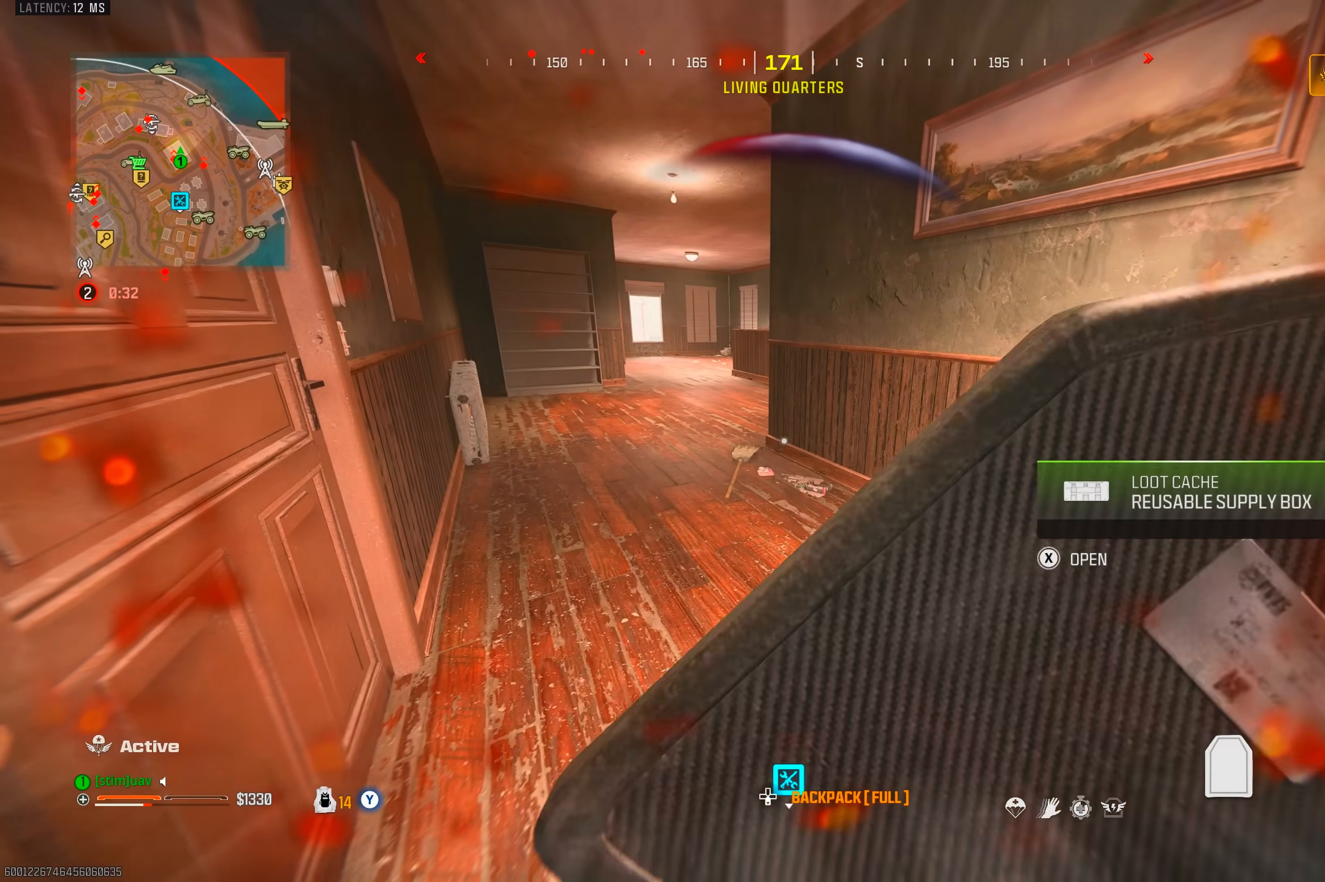
{"dt_ms": 500, "buttons": [], "left_stick": "center", "right_stick": "center", "events": []}
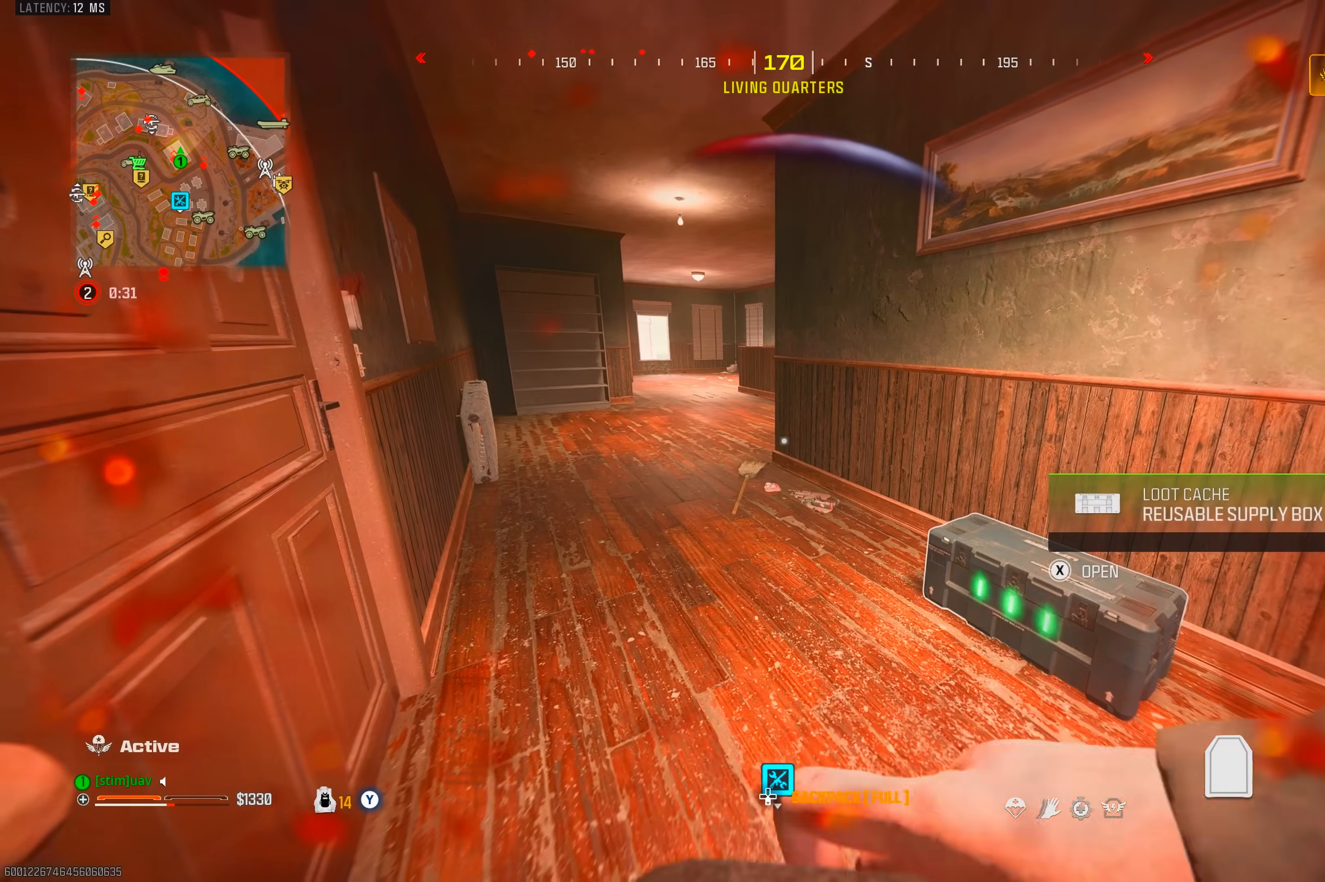
{"dt_ms": 1000, "buttons": ["SQUARE"], "left_stick": "center", "right_stick": "down", "events": [[250, "SQUARE", "down"], [383, "right_stick", "left"], [483, "right_stick", "down"], [617, "right_stick", "center"], [917, "right_stick", "down-right"], [1000, "right_stick", "down"]]}
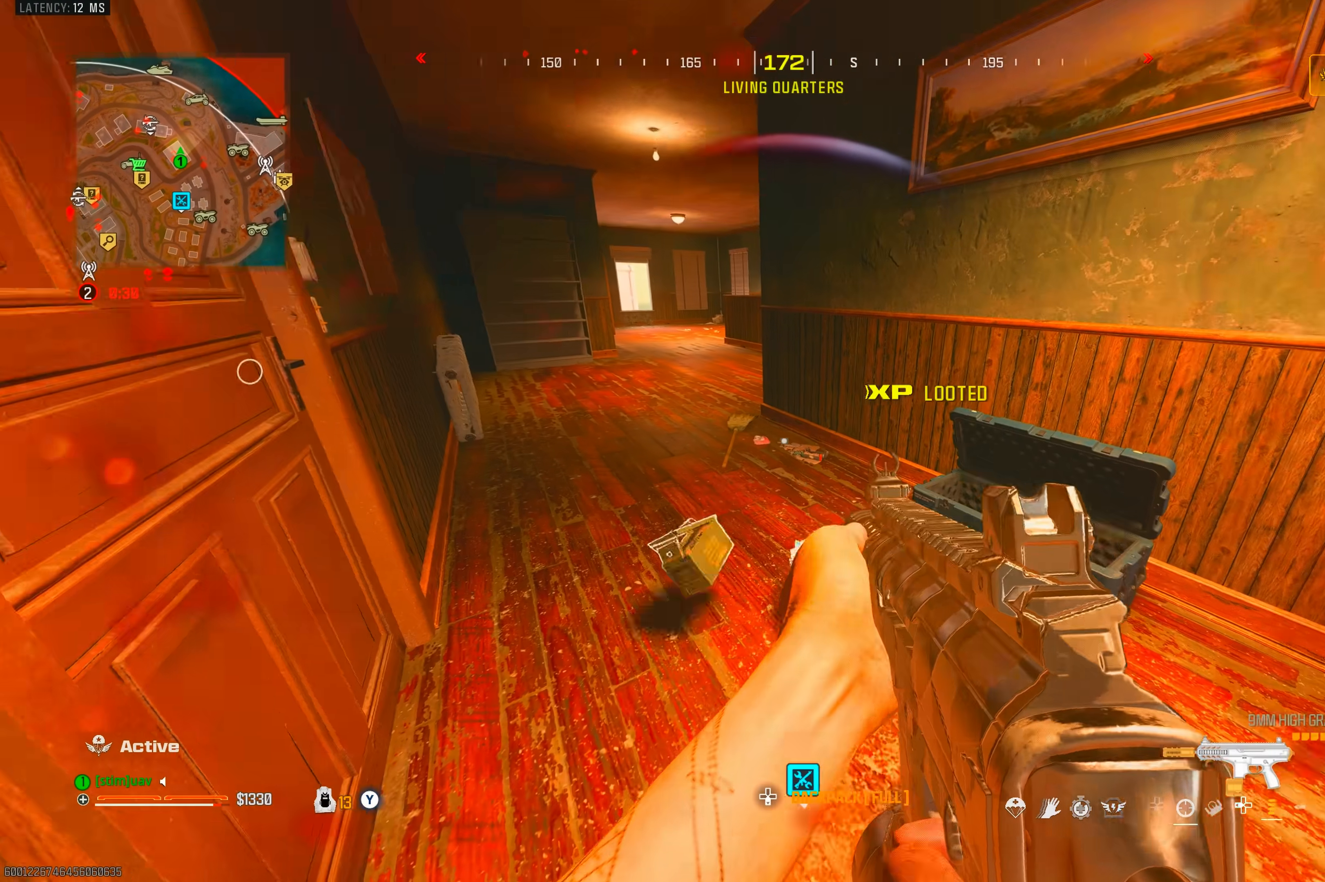
{"dt_ms": 500, "buttons": [], "left_stick": "center", "right_stick": "right", "events": [[267, "right_stick", "center"], [317, "SQUARE", "up"], [367, "right_stick", "up-left"], [483, "right_stick", "right"]]}
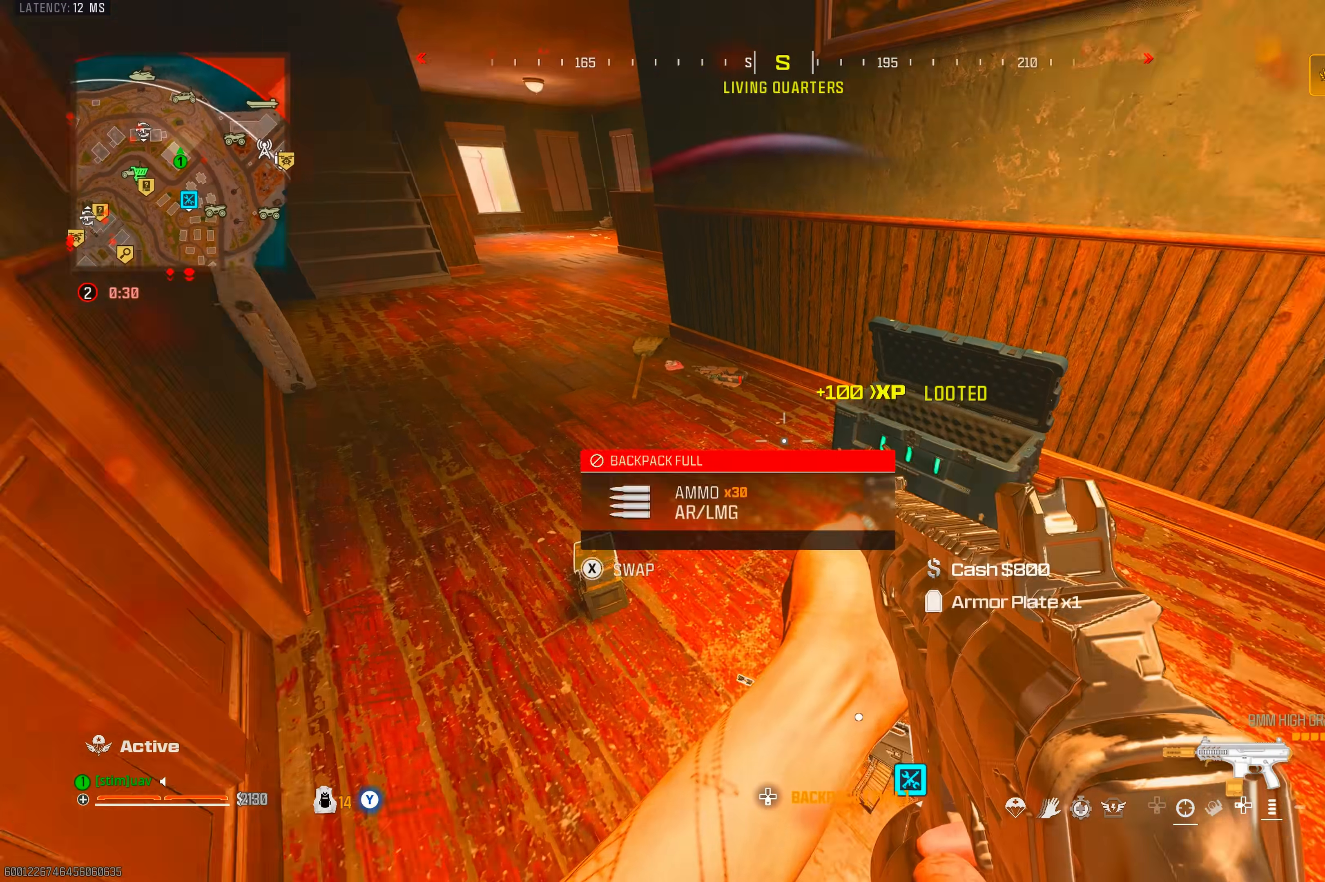
{"dt_ms": 500, "buttons": [], "left_stick": "center", "right_stick": "right", "events": [[117, "TRIANGLE", "down"], [183, "TRIANGLE", "up"], [283, "TRIANGLE", "down"], [317, "right_stick", "center"], [333, "TRIANGLE", "up"], [383, "right_stick", "right"], [433, "SQUARE", "down"], [500, "SQUARE", "up"]]}
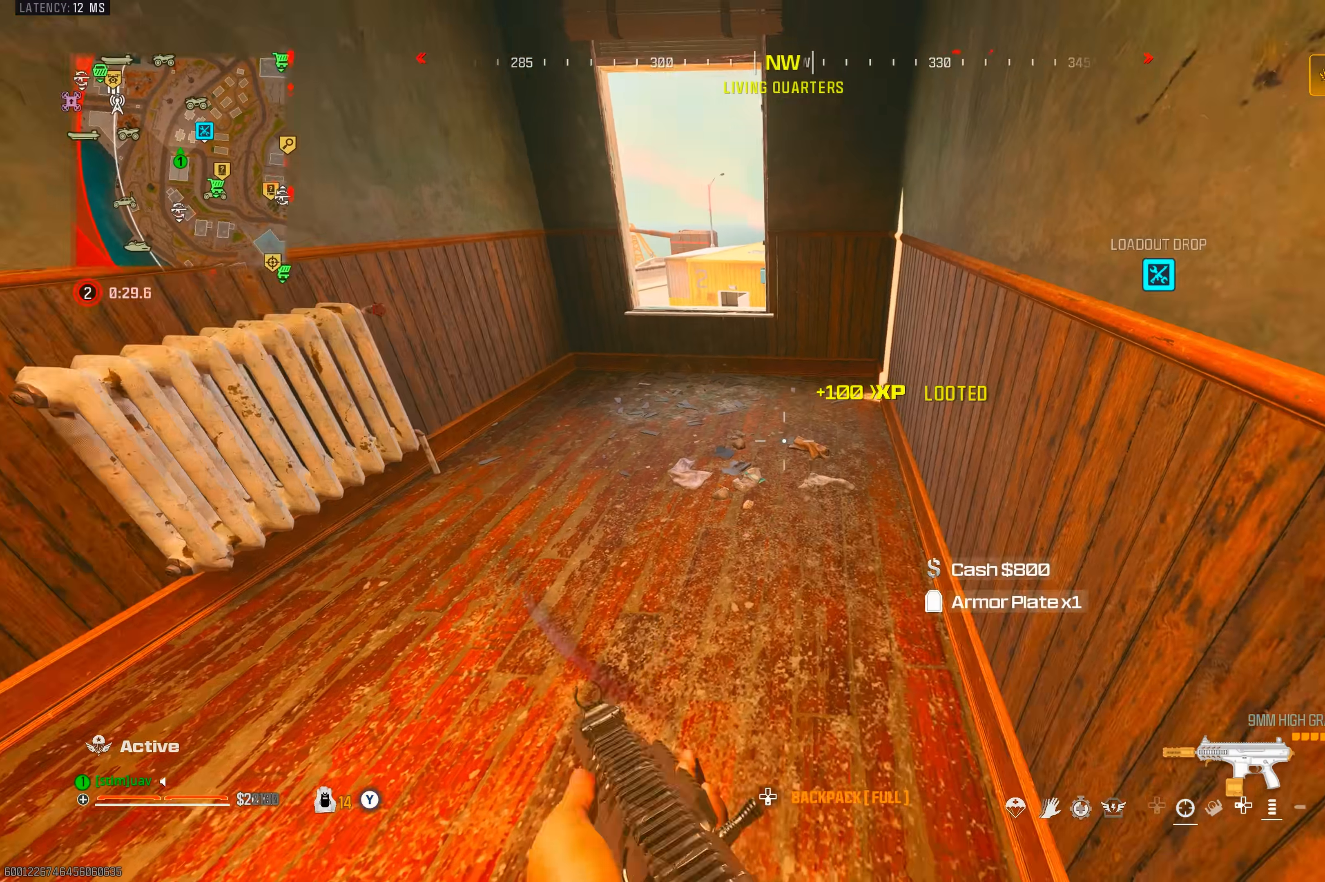
{"dt_ms": 500, "buttons": [], "left_stick": "center", "right_stick": "left", "events": [[50, "right_stick", "left"]]}
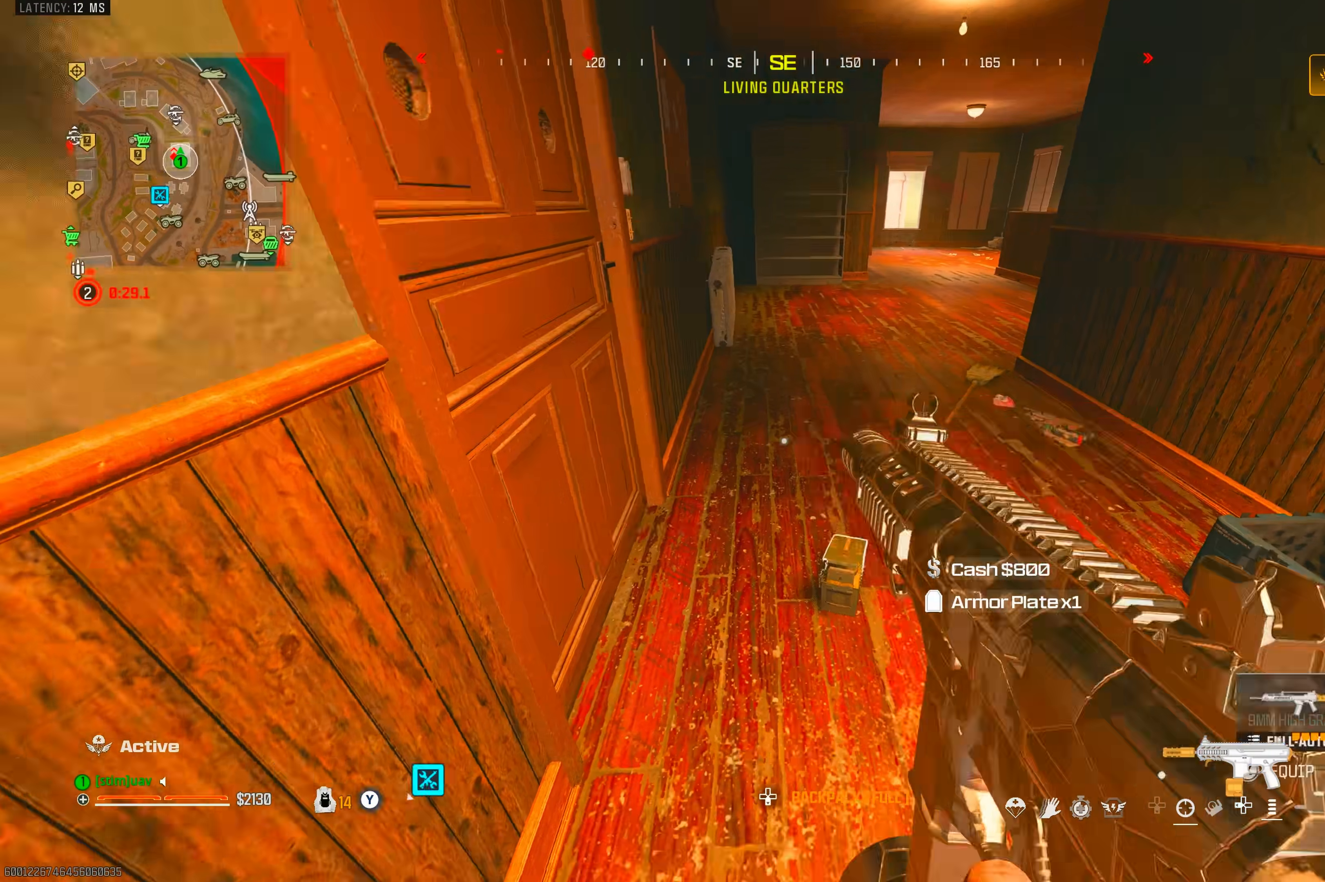
{"dt_ms": 1000, "buttons": [], "left_stick": "up-right", "right_stick": "left", "events": [[33, "right_stick", "up"], [833, "right_stick", "center"], [917, "left_stick", "up"], [967, "left_stick", "up-right"], [967, "right_stick", "left"]]}
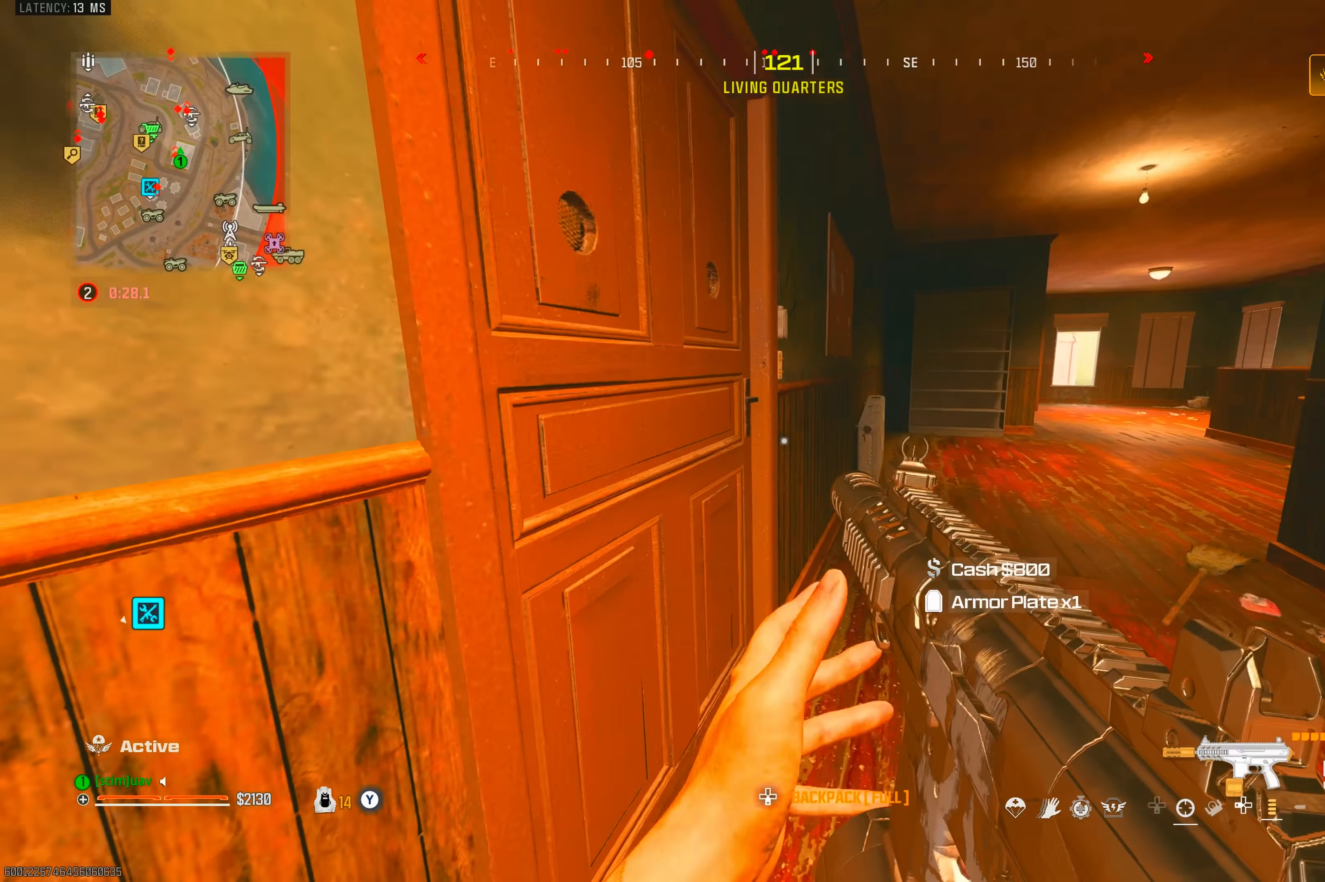
{"dt_ms": 1000, "buttons": [], "left_stick": "down-right", "right_stick": "up", "events": [[17, "TRIANGLE", "down"], [67, "TRIANGLE", "up"], [100, "left_stick", "center"], [117, "TRIANGLE", "down"], [167, "TRIANGLE", "up"], [183, "right_stick", "up-left"], [250, "left_stick", "up"], [300, "TRIANGLE", "down"], [450, "TRIANGLE", "up"], [533, "right_stick", "up-right"], [567, "CIRCLE", "down"], [617, "CIRCLE", "up"], [617, "right_stick", "up"], [667, "CIRCLE", "down"], [717, "CIRCLE", "up"], [717, "CROSS", "down"], [783, "left_stick", "left"], [817, "CROSS", "up"], [850, "left_stick", "down"], [917, "left_stick", "down-right"]]}
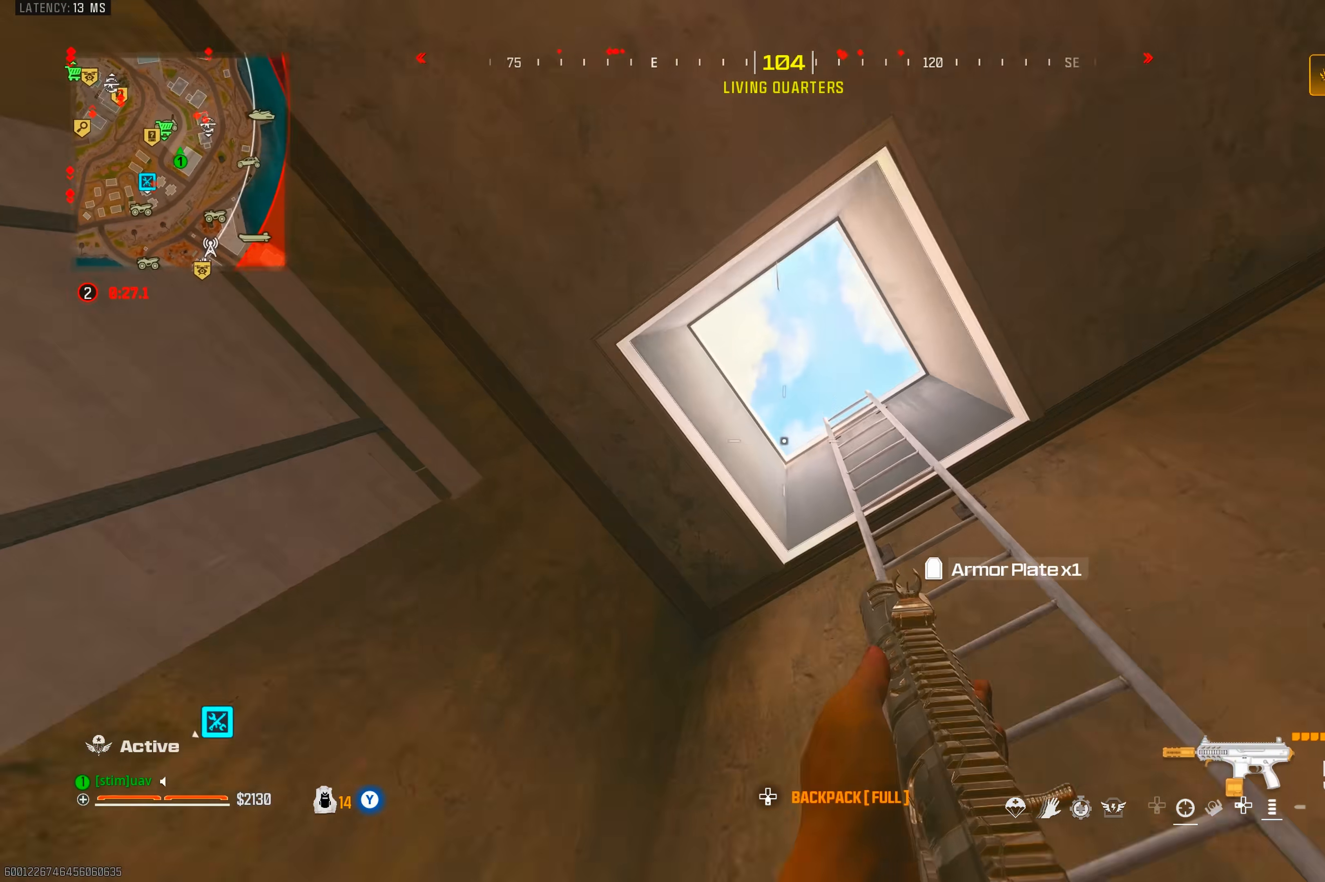
{"dt_ms": 500, "buttons": [], "left_stick": "center", "right_stick": "center", "events": [[83, "right_stick", "left"], [267, "left_stick", "center"], [500, "right_stick", "center"]]}
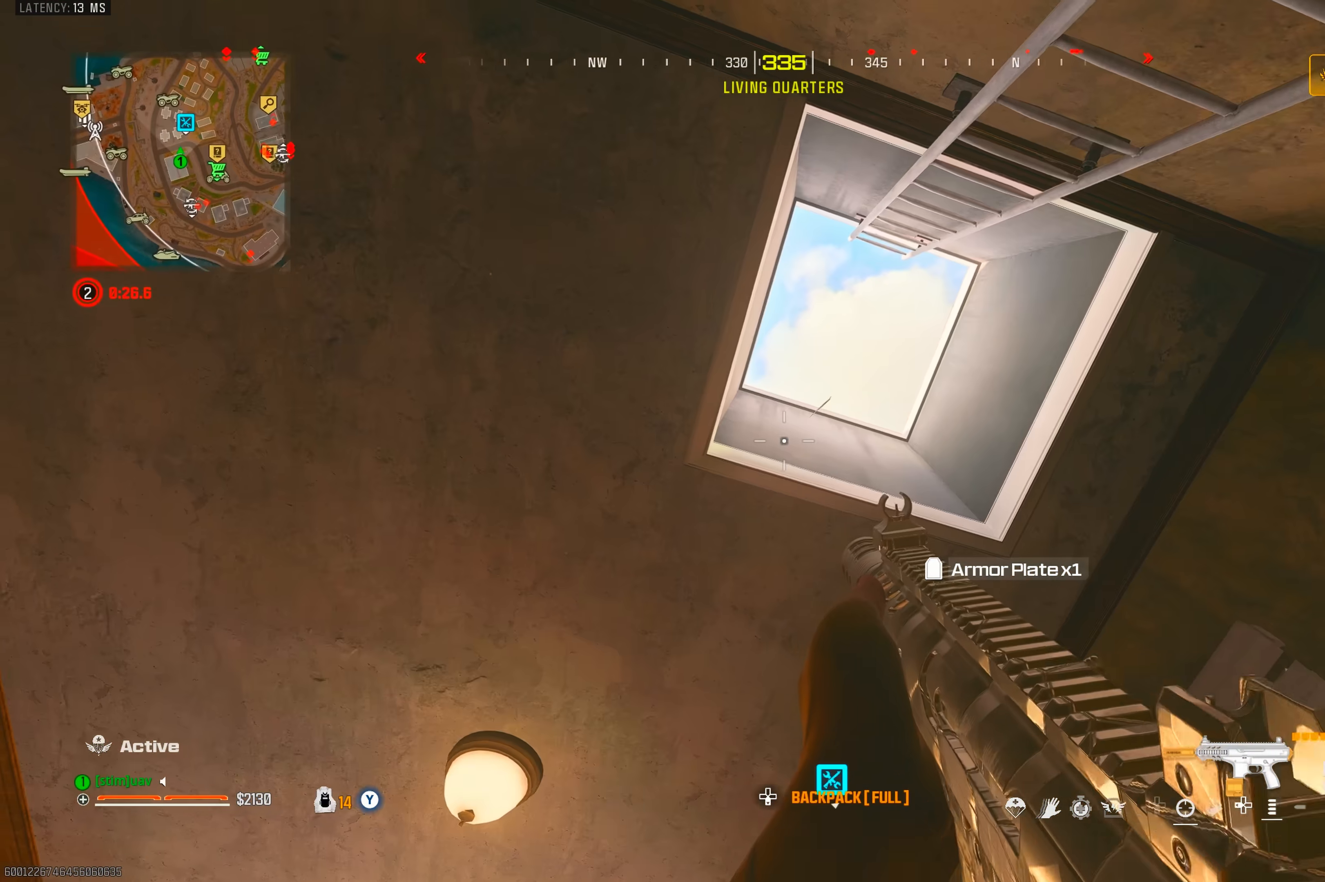
{"dt_ms": 500, "buttons": [], "left_stick": "left", "right_stick": "right", "events": [[117, "right_stick", "right"], [317, "left_stick", "down-left"], [433, "left_stick", "left"]]}
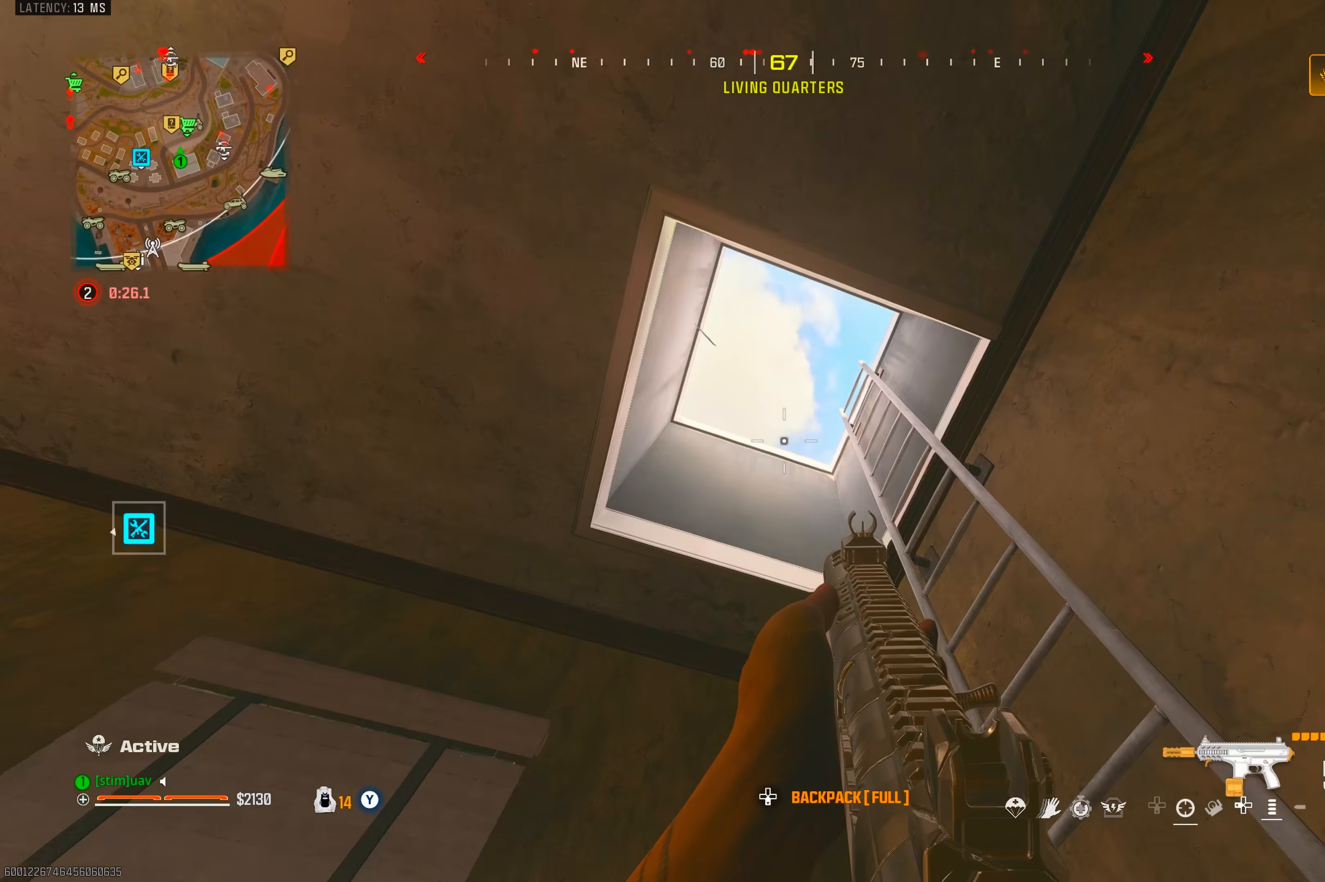
{"dt_ms": 1000, "buttons": [], "left_stick": "down-left", "right_stick": "right", "events": [[217, "left_stick", "center"], [400, "left_stick", "left"], [550, "left_stick", "center"], [567, "right_stick", "center"], [633, "right_stick", "right"], [650, "left_stick", "left"], [933, "left_stick", "down-left"]]}
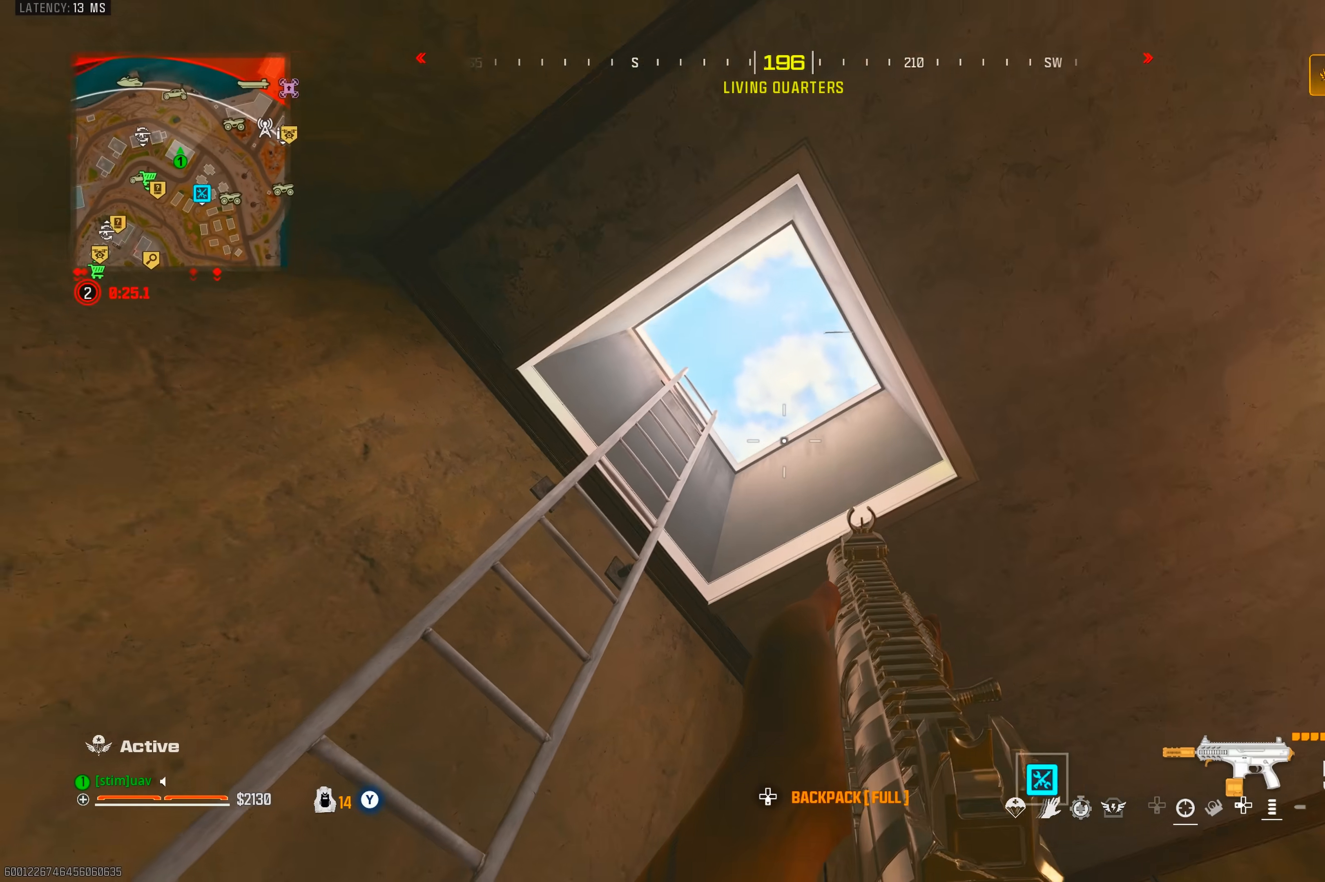
{"dt_ms": 500, "buttons": [], "left_stick": "right", "right_stick": "center", "events": [[67, "left_stick", "center"], [217, "right_stick", "center"], [283, "right_stick", "left"], [350, "left_stick", "right"], [500, "right_stick", "center"]]}
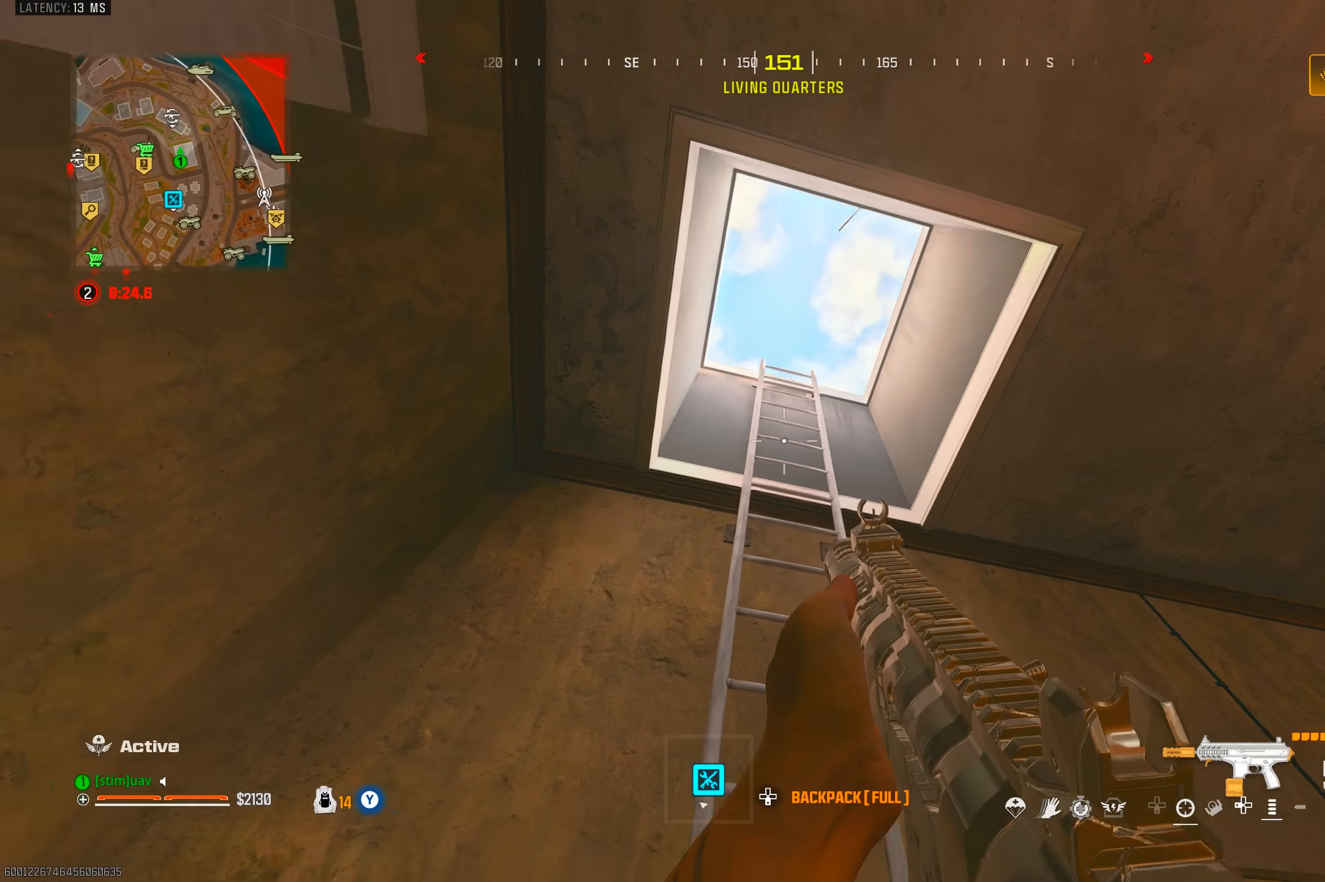
{"dt_ms": 500, "buttons": [], "left_stick": "left", "right_stick": "right", "events": [[50, "left_stick", "center"], [283, "right_stick", "right"], [300, "left_stick", "left"]]}